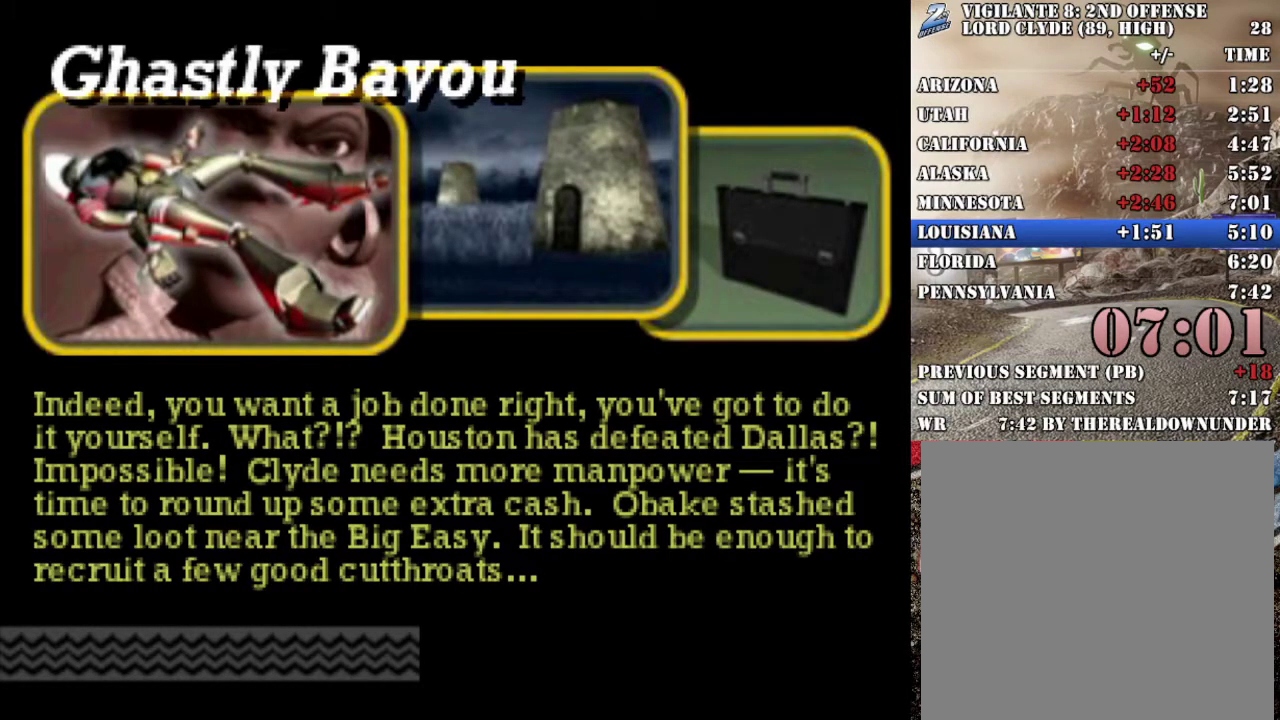
Gameplay with a controller (Xbox layout); each line is a JSON object with the inputs held at the frame after it. "events" lists button and stick changes between this image and that frame as [ms after this image, input, new state], when the widget could be followed in between.
{"buttons": ["L2"], "left_stick": "center", "right_stick": "center", "events": [[50, "L2", "down"], [50, "R2", "down"], [167, "R2", "up"], [184, "L2", "up"], [234, "L2", "down"], [368, "L2", "up"], [451, "L2", "down"]]}
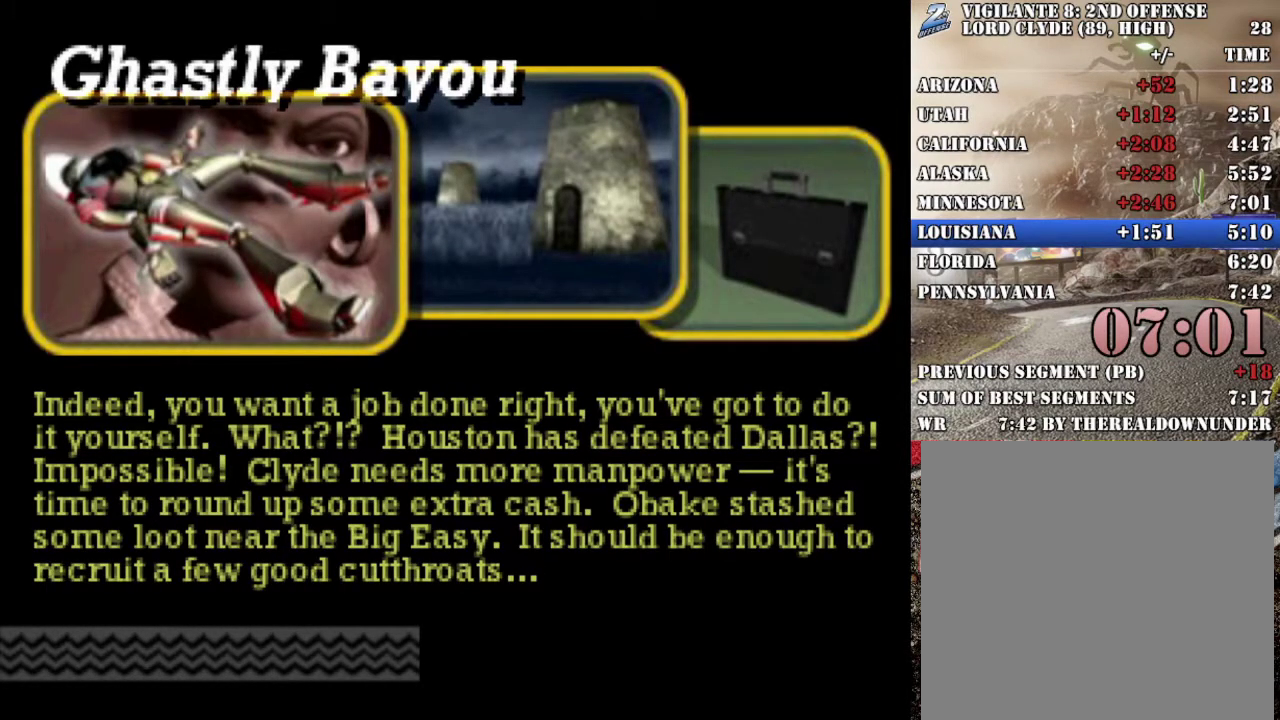
{"buttons": [], "left_stick": "center", "right_stick": "center", "events": [[83, "L2", "up"], [133, "R2", "down"], [150, "L2", "down"], [234, "R2", "up"], [267, "L2", "up"], [317, "R2", "down"], [334, "L2", "down"], [434, "R2", "up"], [468, "L2", "up"]]}
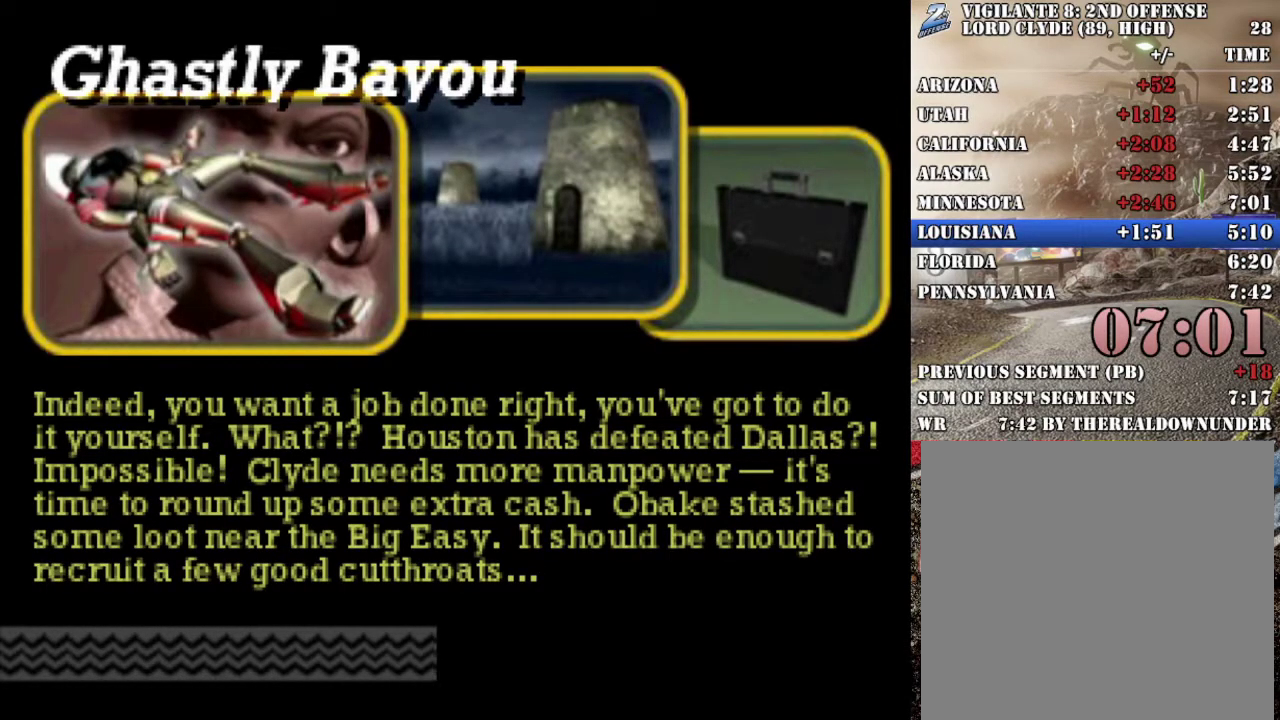
{"buttons": ["L2"], "left_stick": "center", "right_stick": "center", "events": [[34, "L2", "down"], [34, "R2", "down"], [117, "R2", "up"], [168, "L2", "up"], [201, "R2", "down"], [235, "L2", "down"], [301, "R2", "up"], [368, "L2", "up"], [385, "R2", "down"], [435, "L2", "down"], [485, "R2", "up"]]}
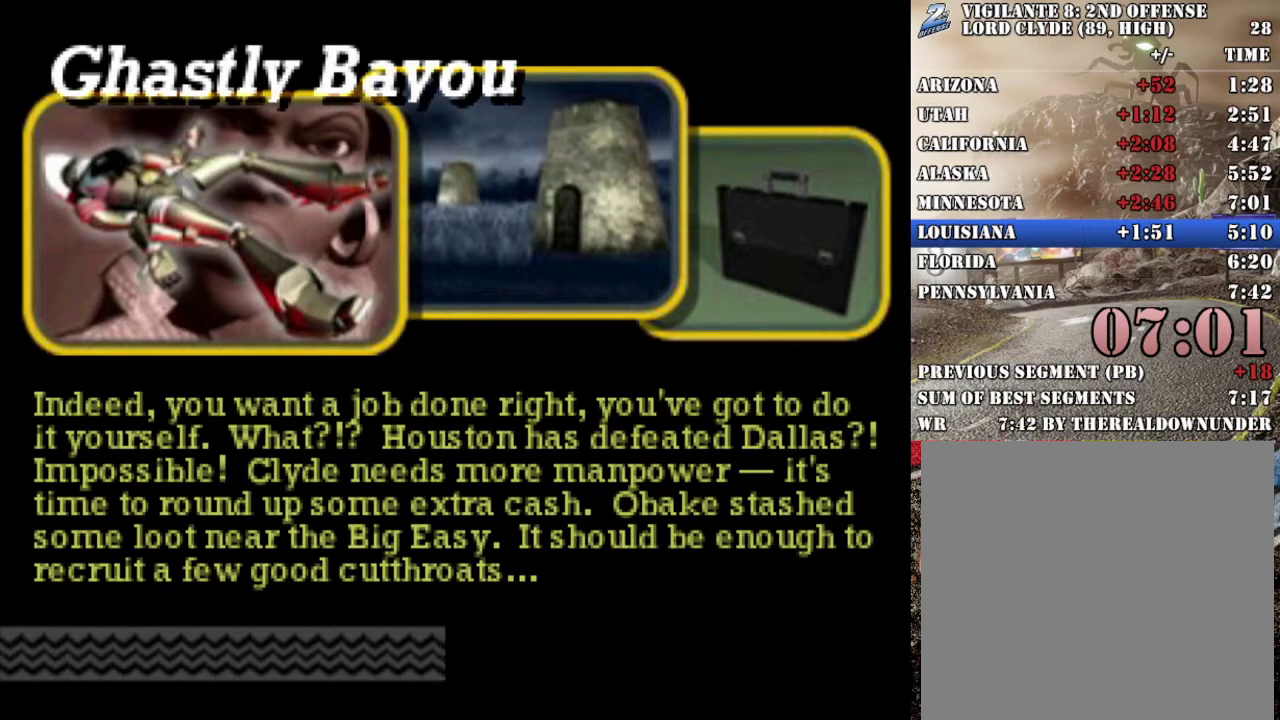
{"buttons": [], "left_stick": "center", "right_stick": "center", "events": [[67, "L2", "up"], [67, "R2", "down"], [134, "L2", "down"], [151, "R2", "up"], [268, "L2", "up"]]}
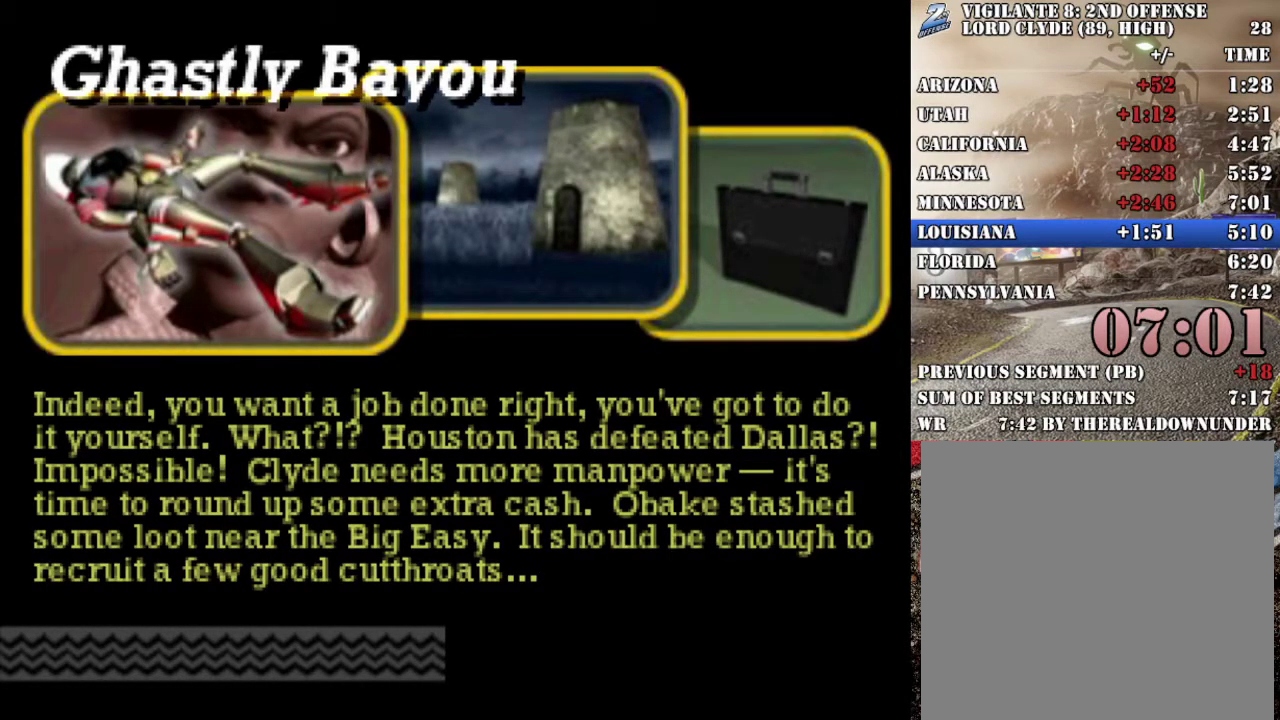
{"buttons": [], "left_stick": "center", "right_stick": "center", "events": []}
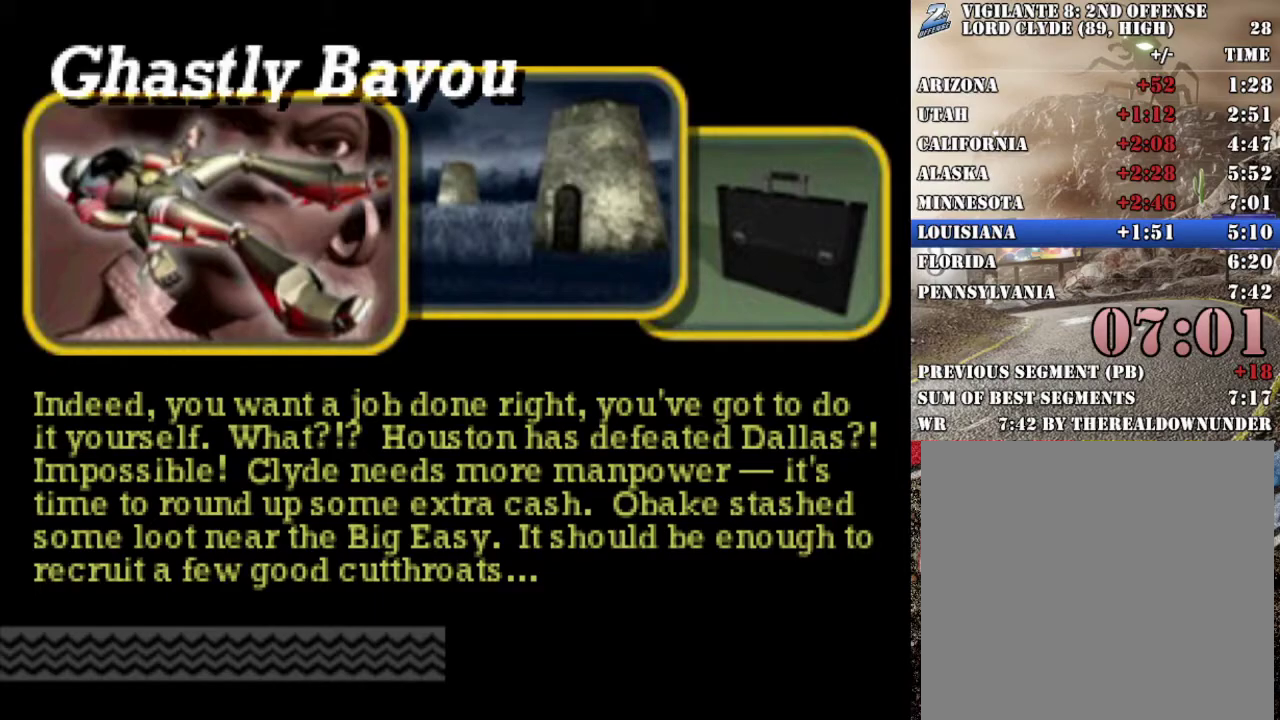
{"buttons": [], "left_stick": "center", "right_stick": "center", "events": []}
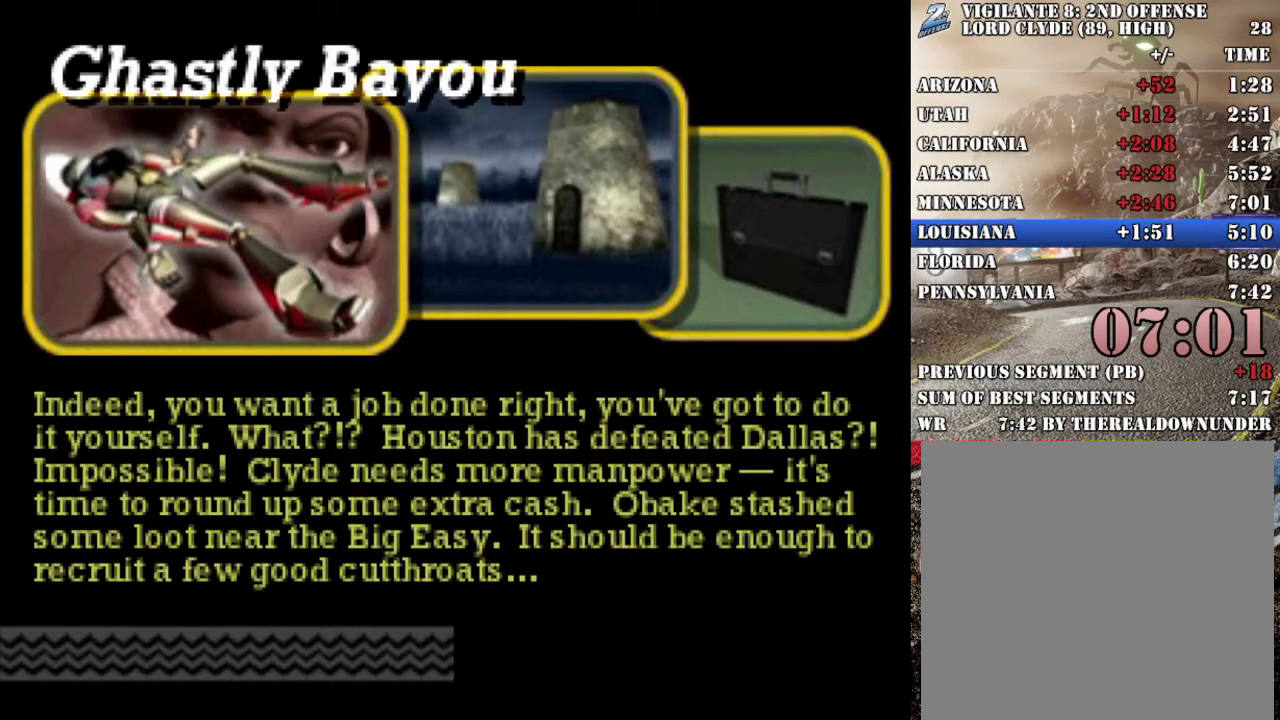
{"buttons": [], "left_stick": "center", "right_stick": "center", "events": []}
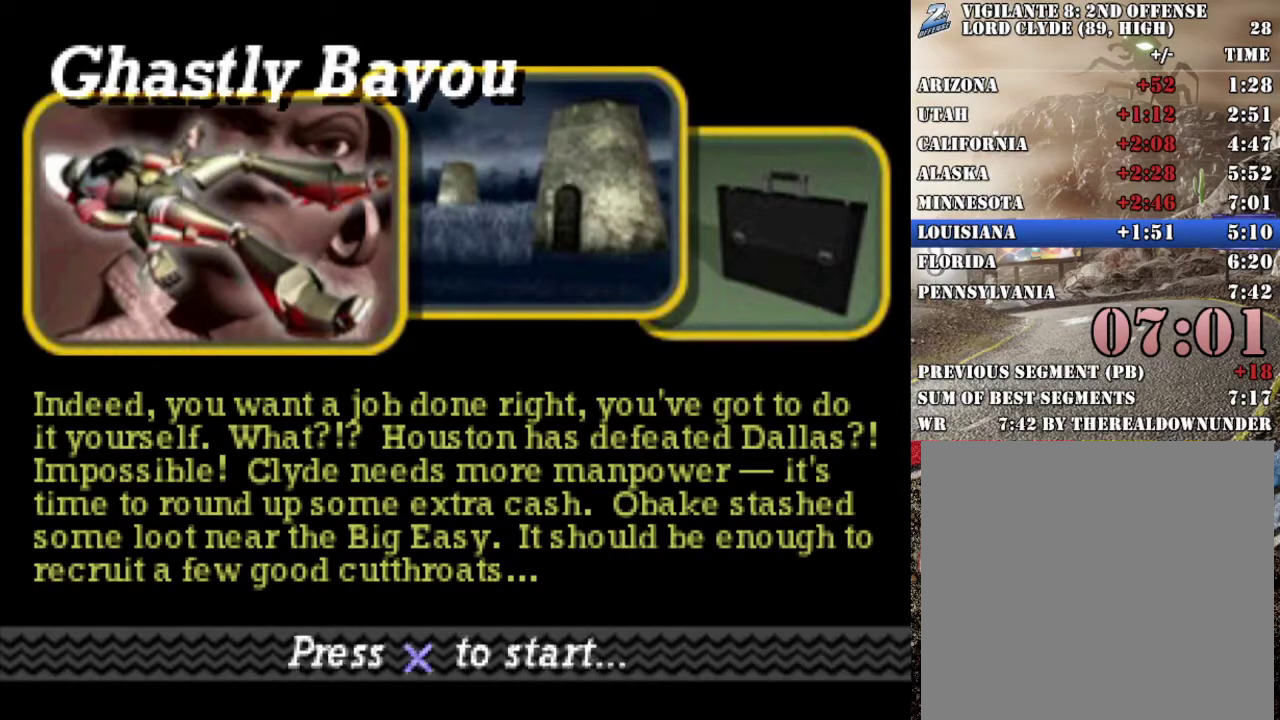
{"buttons": [], "left_stick": "center", "right_stick": "center", "events": []}
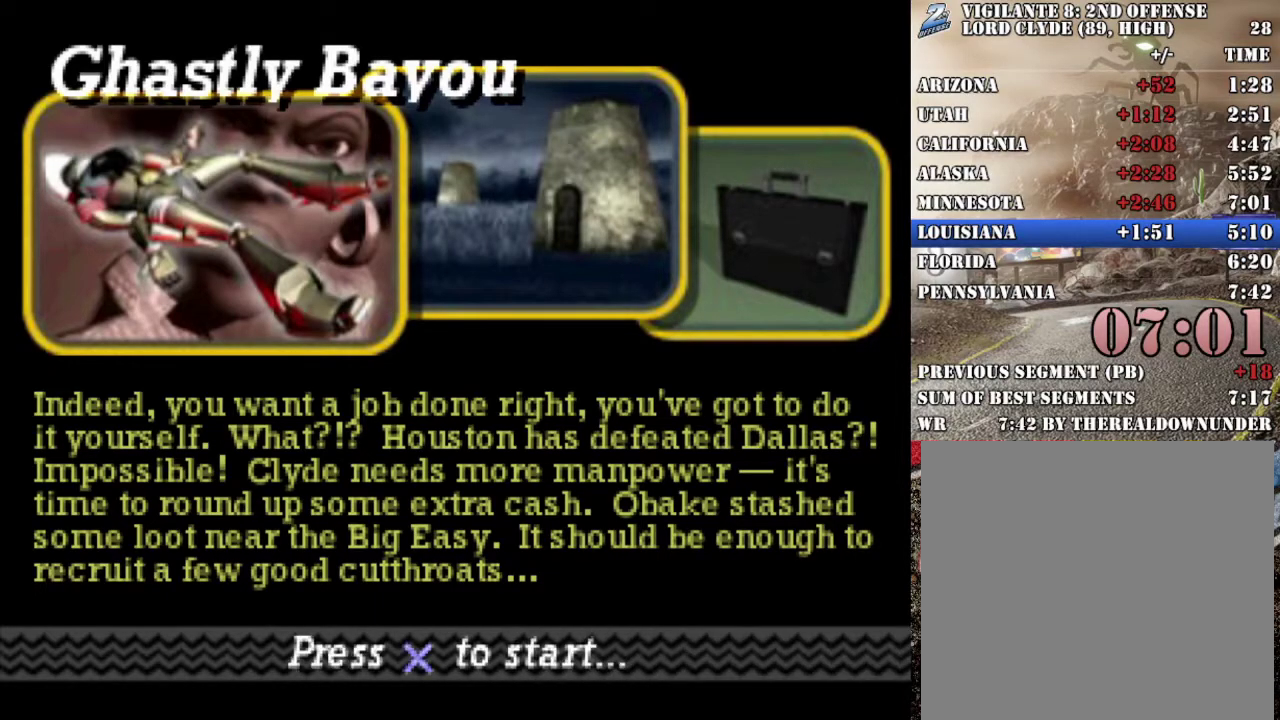
{"buttons": [], "left_stick": "center", "right_stick": "center", "events": []}
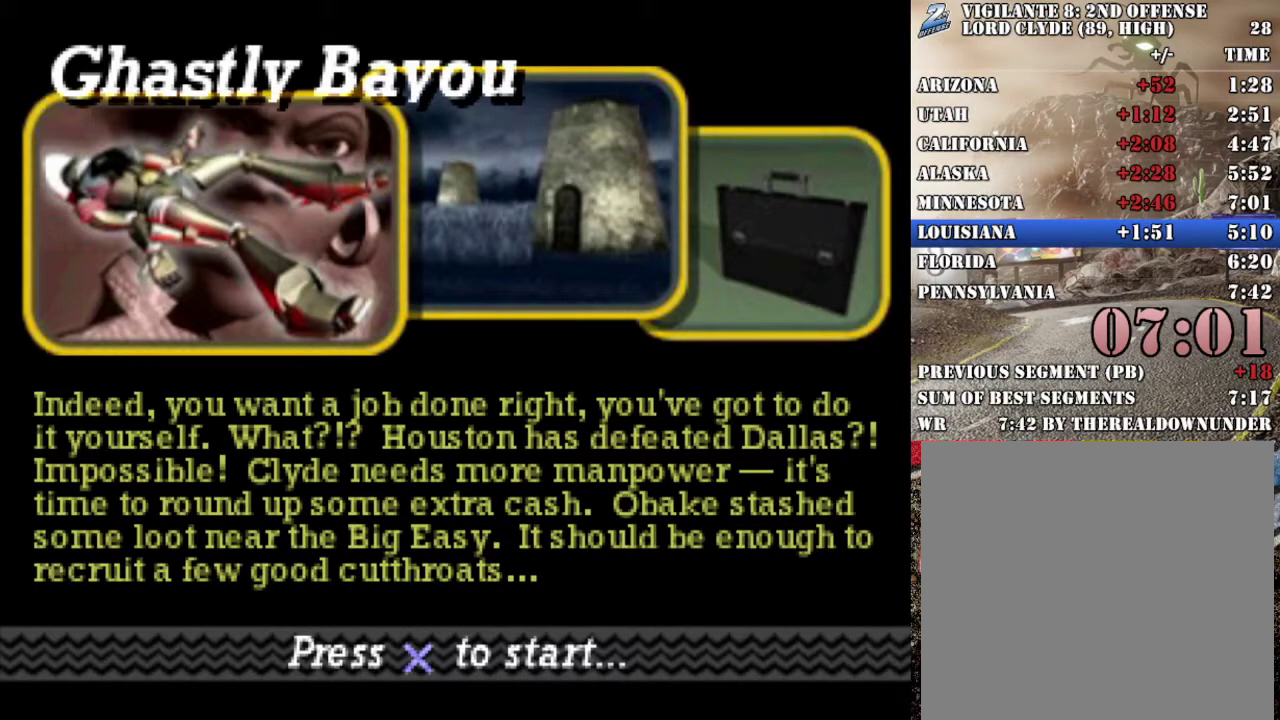
{"buttons": [], "left_stick": "center", "right_stick": "center", "events": []}
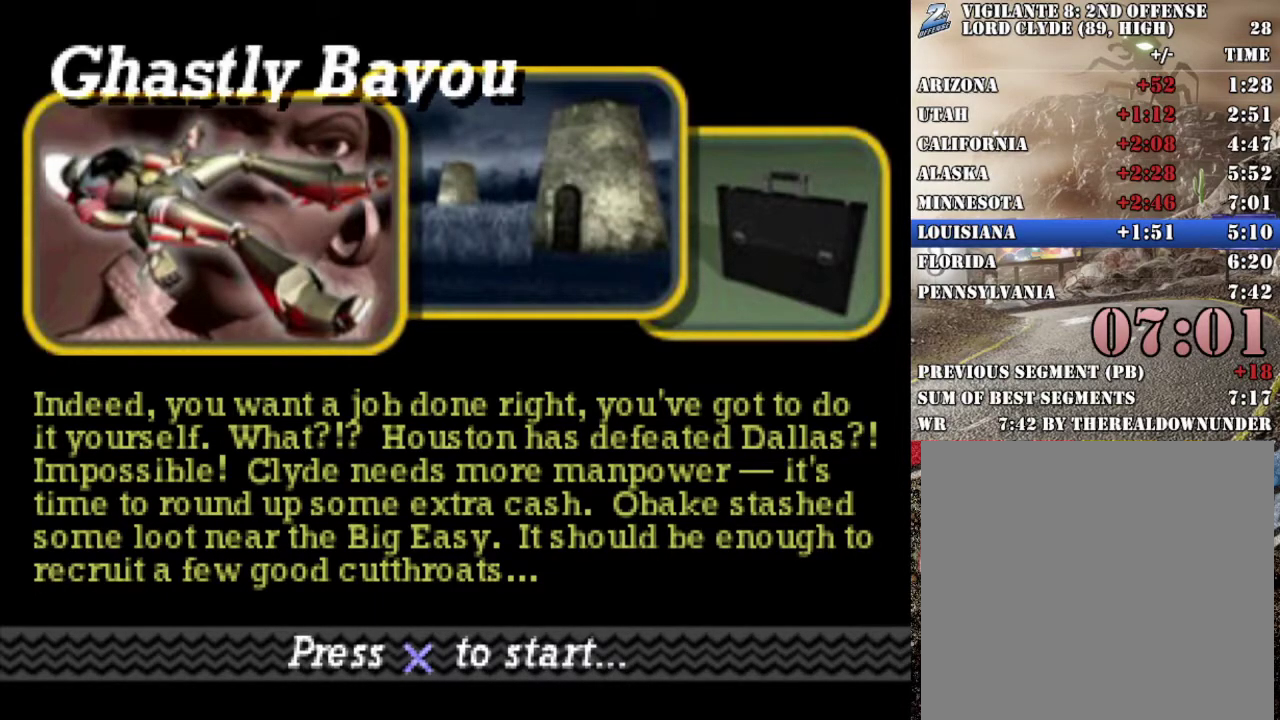
{"buttons": ["R2"], "left_stick": "center", "right_stick": "center", "events": [[335, "R2", "down"], [368, "A", "down"], [469, "A", "up"]]}
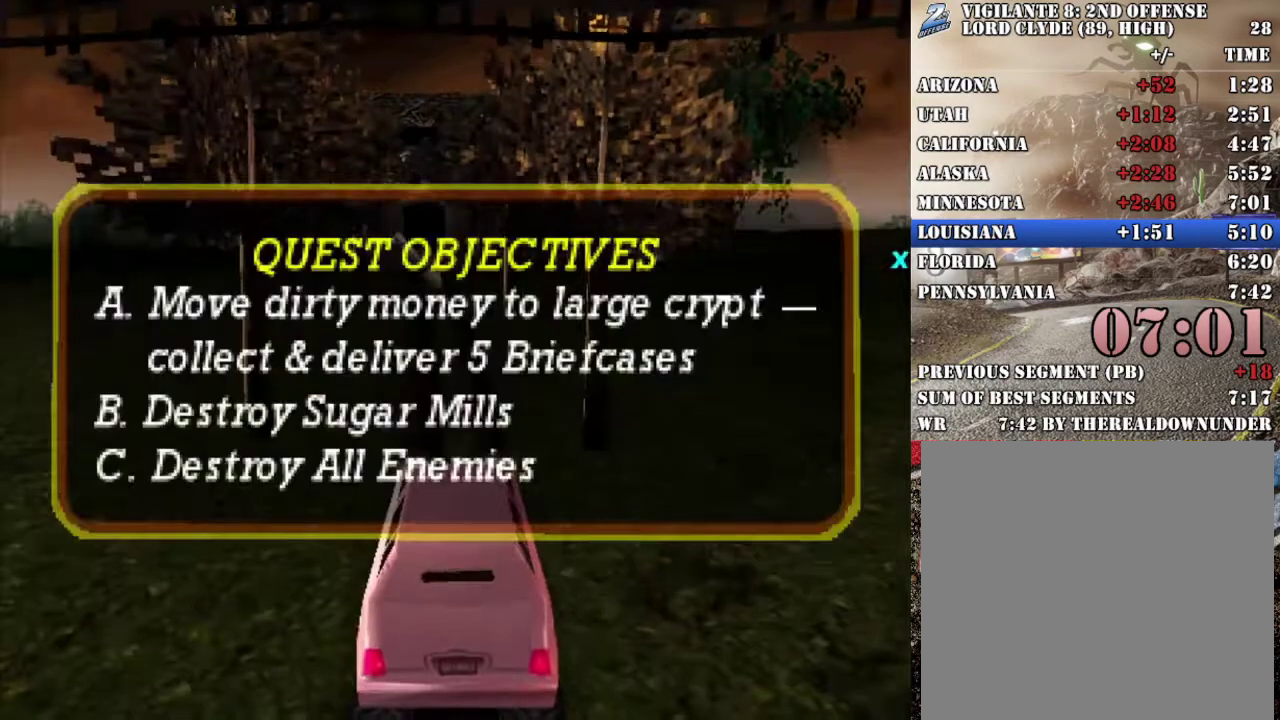
{"buttons": ["R2", "SELECT"], "left_stick": "center", "right_stick": "center", "events": [[33, "A", "down"], [84, "SELECT", "down"], [134, "A", "up"], [251, "SELECT", "up"], [368, "SELECT", "down"]]}
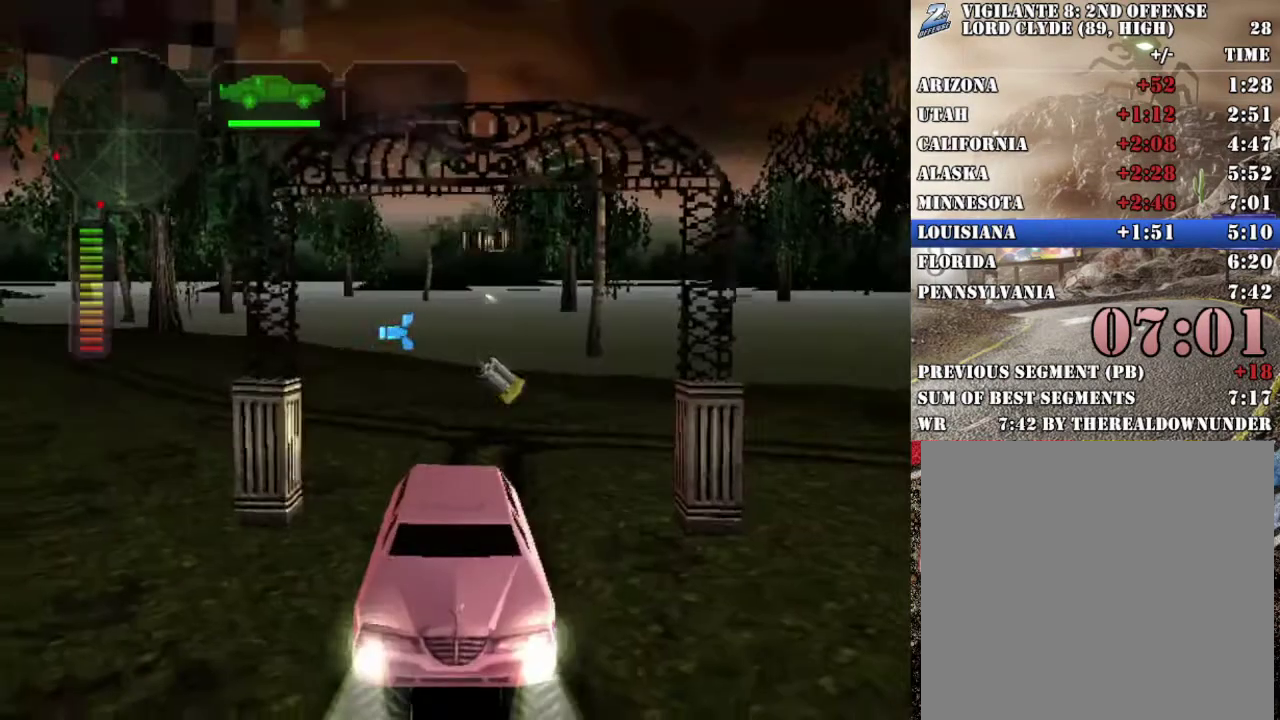
{"buttons": [], "left_stick": "center", "right_stick": "center", "events": [[50, "R2", "up"], [83, "SELECT", "up"], [133, "R2", "down"], [267, "R2", "up"], [334, "R2", "down"], [468, "R2", "up"]]}
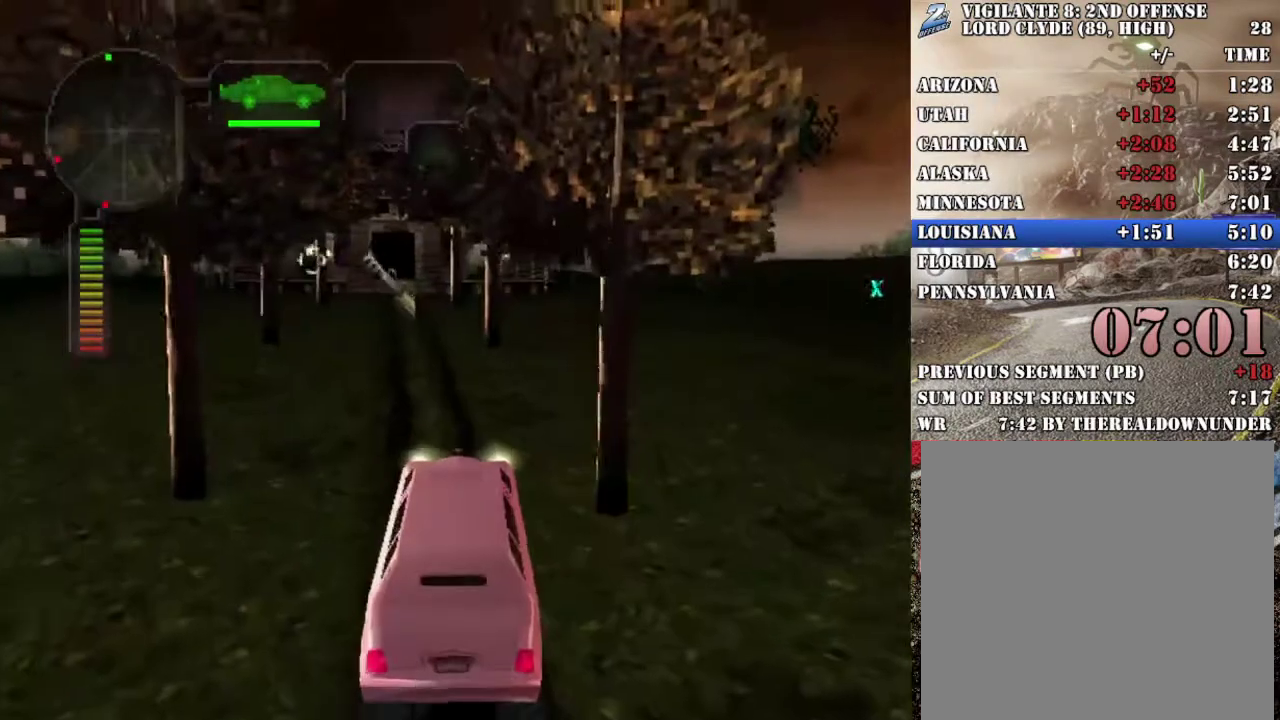
{"buttons": [], "left_stick": "center", "right_stick": "center", "events": [[200, "left_stick", "left"], [317, "left_stick", "center"]]}
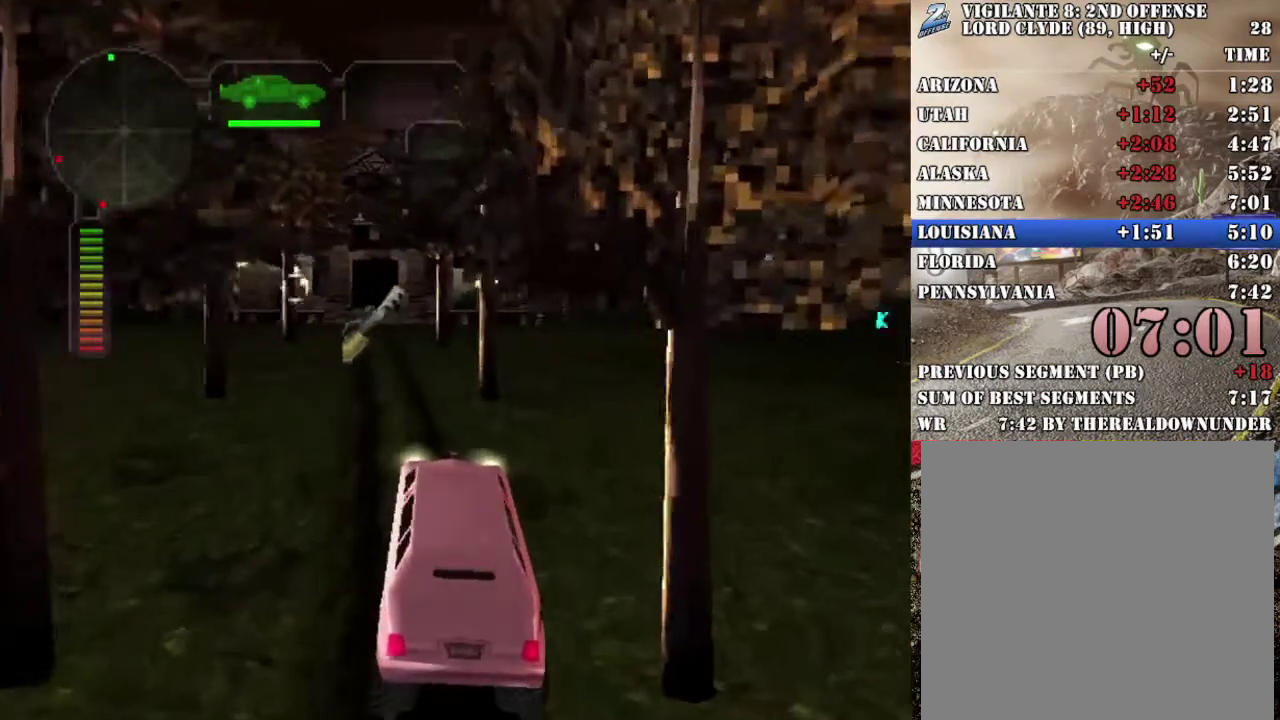
{"buttons": [], "left_stick": "center", "right_stick": "center", "events": [[17, "X", "down"], [50, "left_stick", "left"], [167, "left_stick", "center"], [418, "X", "up"]]}
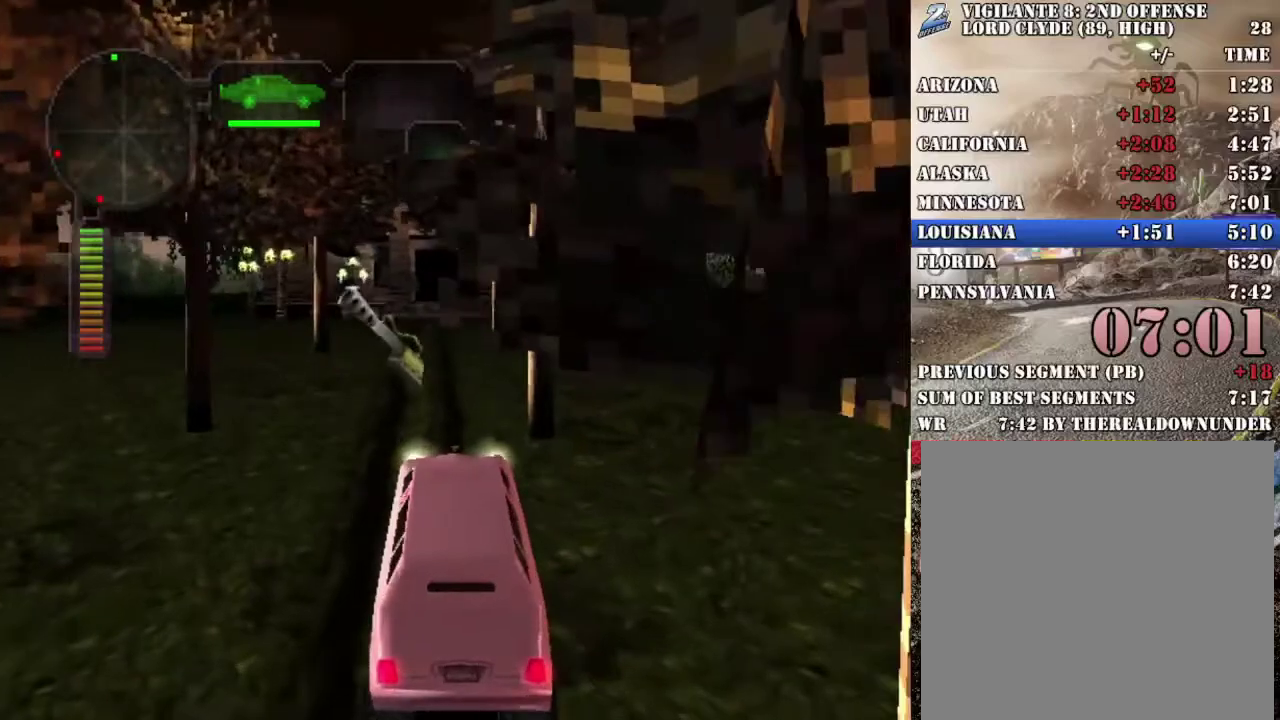
{"buttons": ["X"], "left_stick": "left", "right_stick": "center", "events": [[33, "X", "down"], [50, "left_stick", "left"]]}
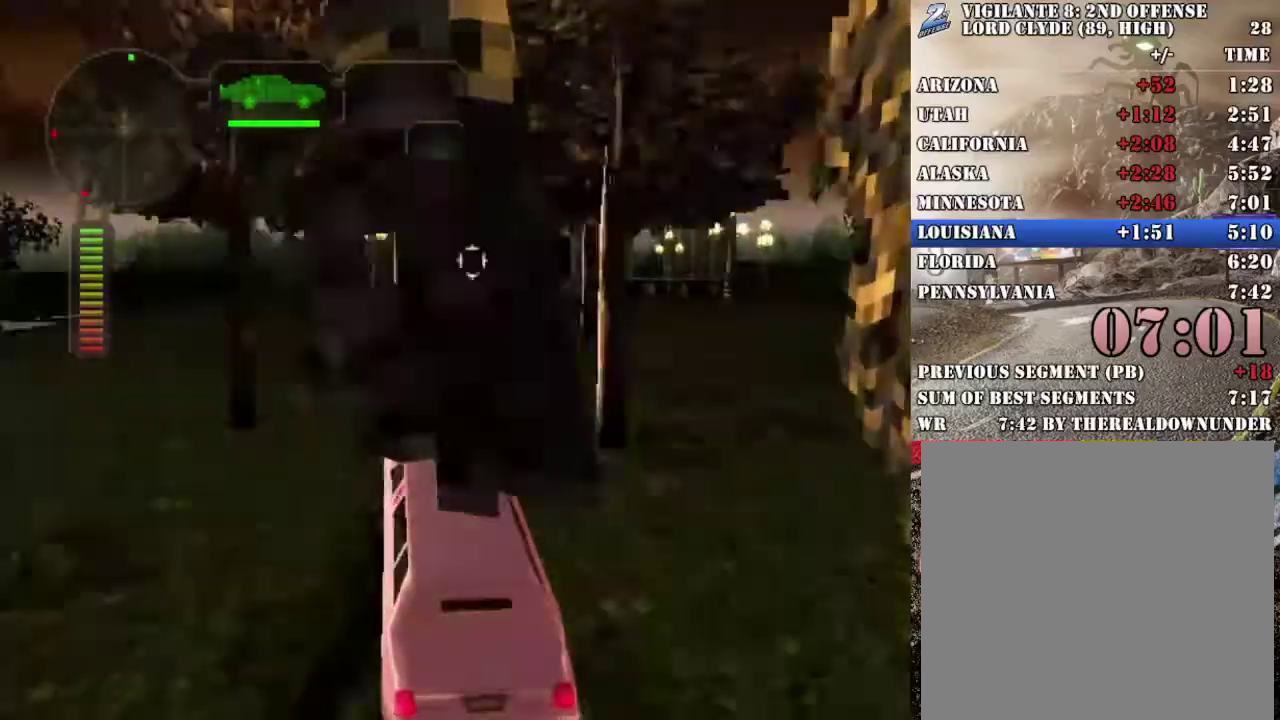
{"buttons": ["X"], "left_stick": "left", "right_stick": "center", "events": []}
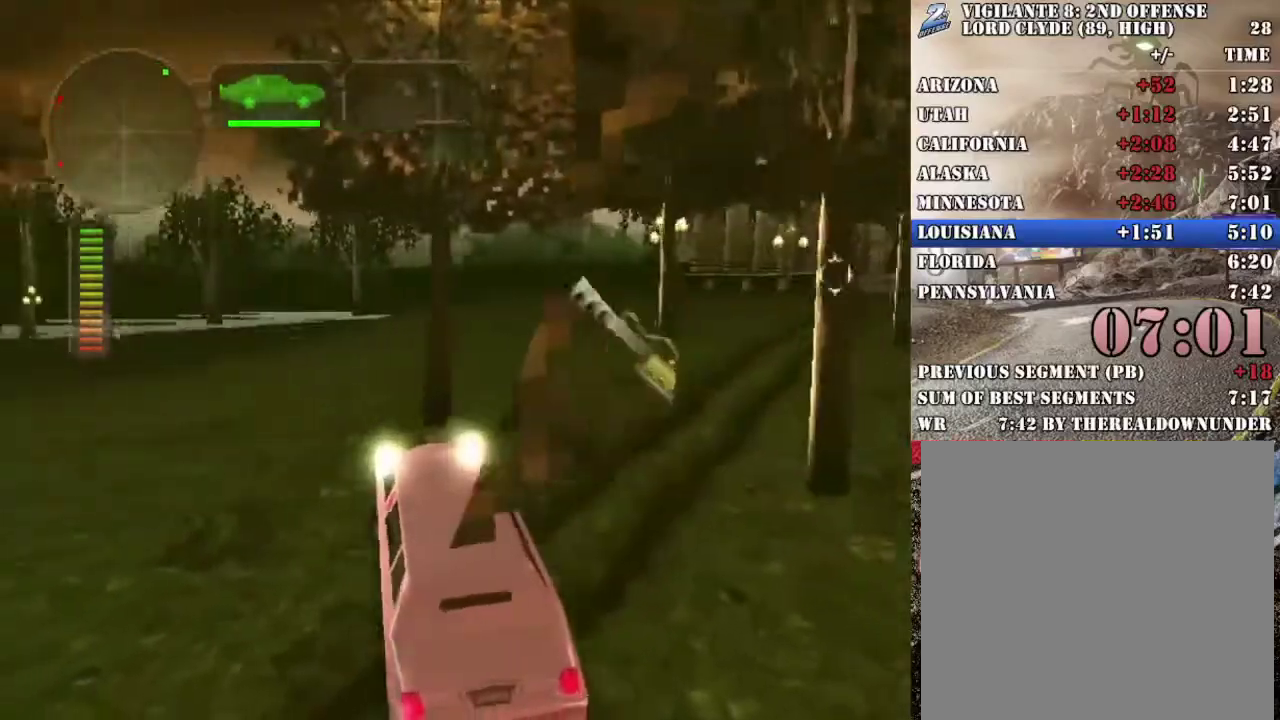
{"buttons": ["X"], "left_stick": "left", "right_stick": "center", "events": []}